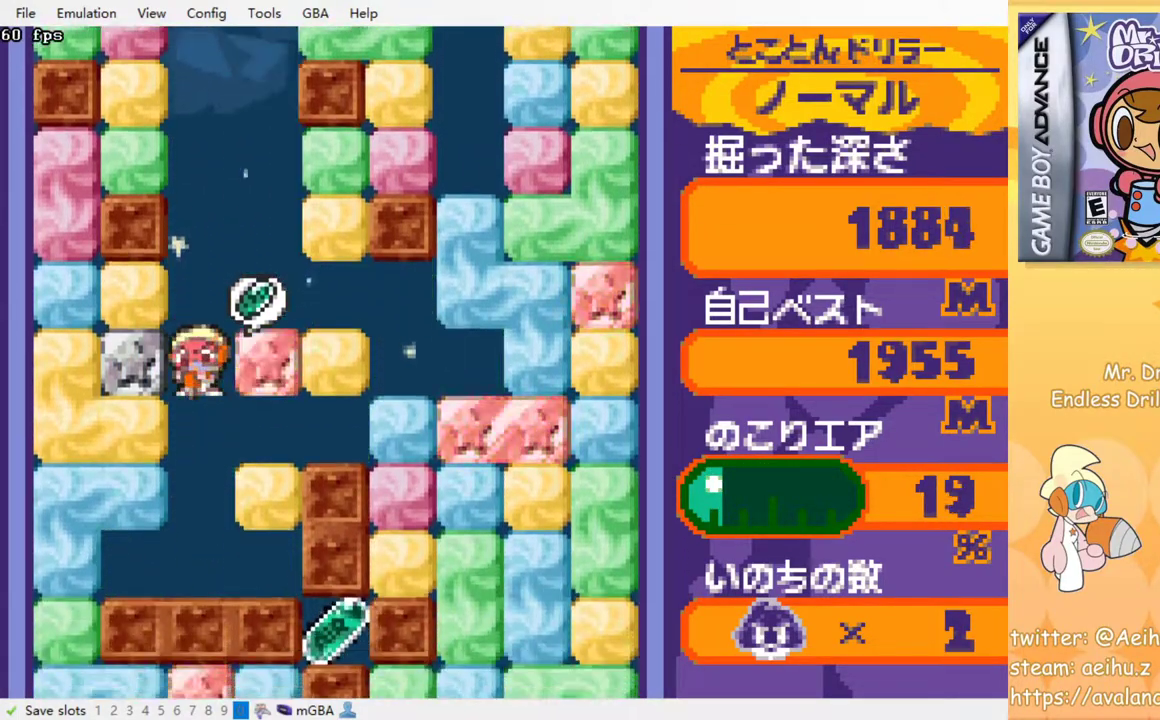
Gameplay with a controller (PlayStation layout); each line is a JSON object with the inputs held at the frame after it. "events" lists button and stick changes between this image and that frame as [ms after this image, input, new state], when the widget could be followed in between. Not read: left_stick right_stick.
{"buttons": ["DPAD_DOWN"], "events": []}
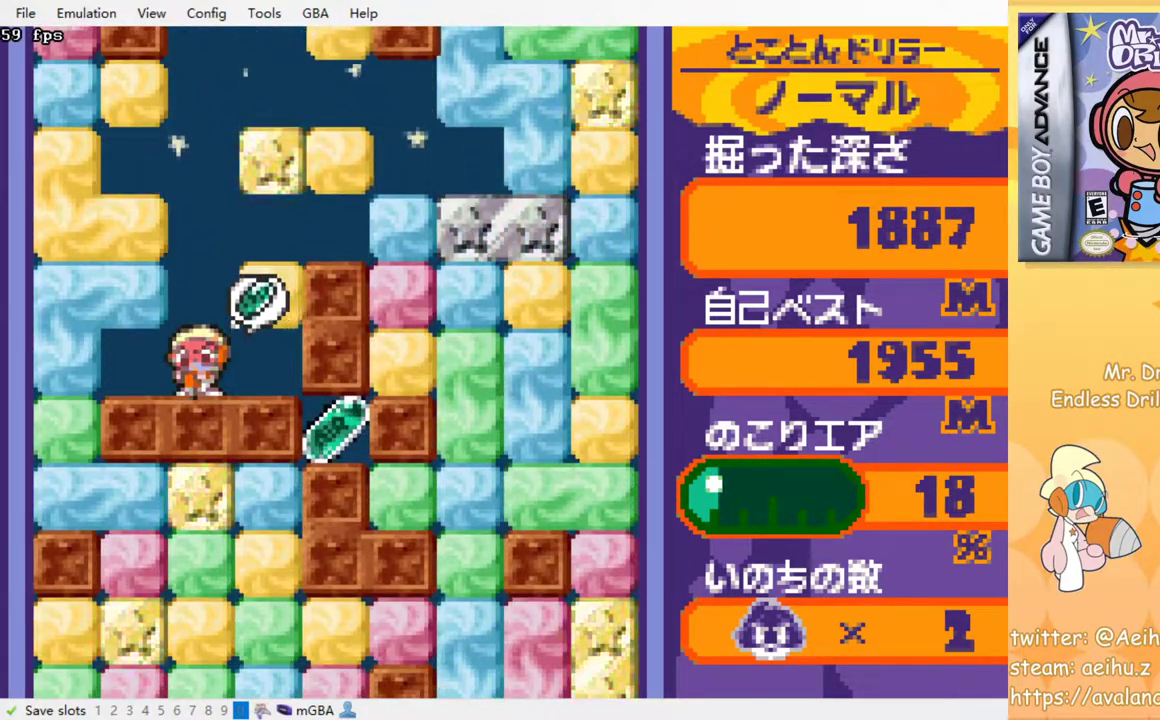
{"buttons": [], "events": [[17, "DPAD_DOWN", "up"]]}
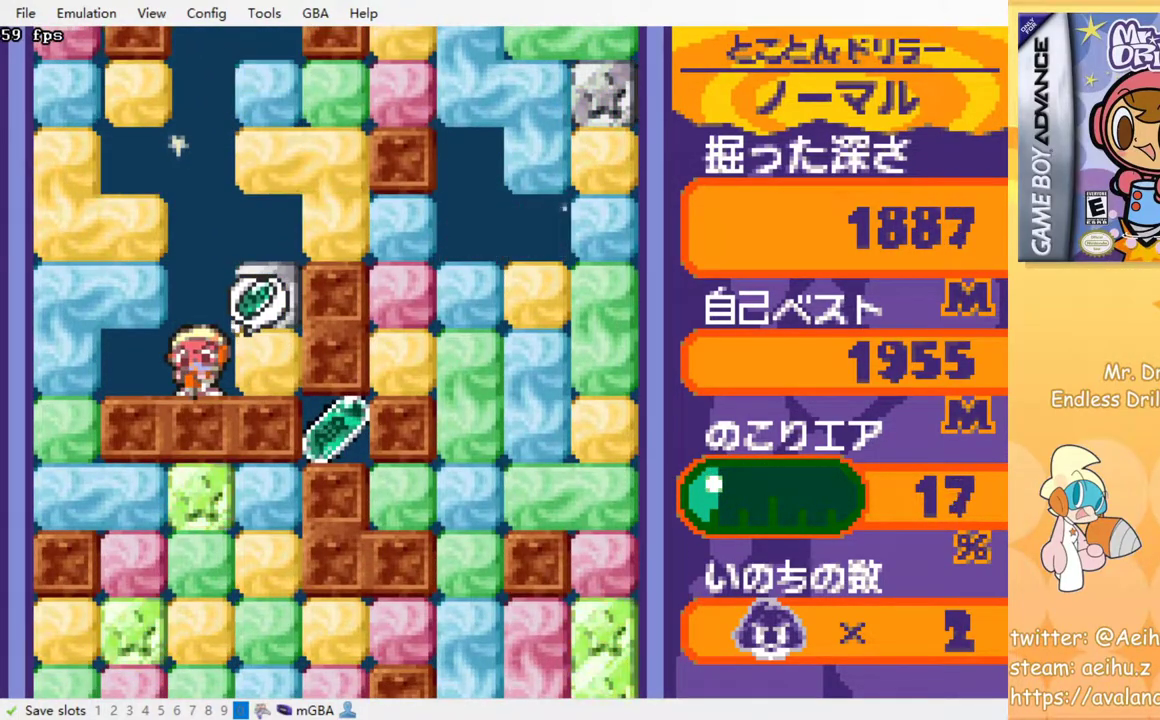
{"buttons": [], "events": [[117, "DPAD_LEFT", "down"], [267, "DPAD_UP", "down"], [350, "SQUARE", "down"], [433, "DPAD_LEFT", "up"], [433, "DPAD_RIGHT", "down"], [433, "DPAD_UP", "up"], [450, "SQUARE", "up"], [500, "DPAD_RIGHT", "up"]]}
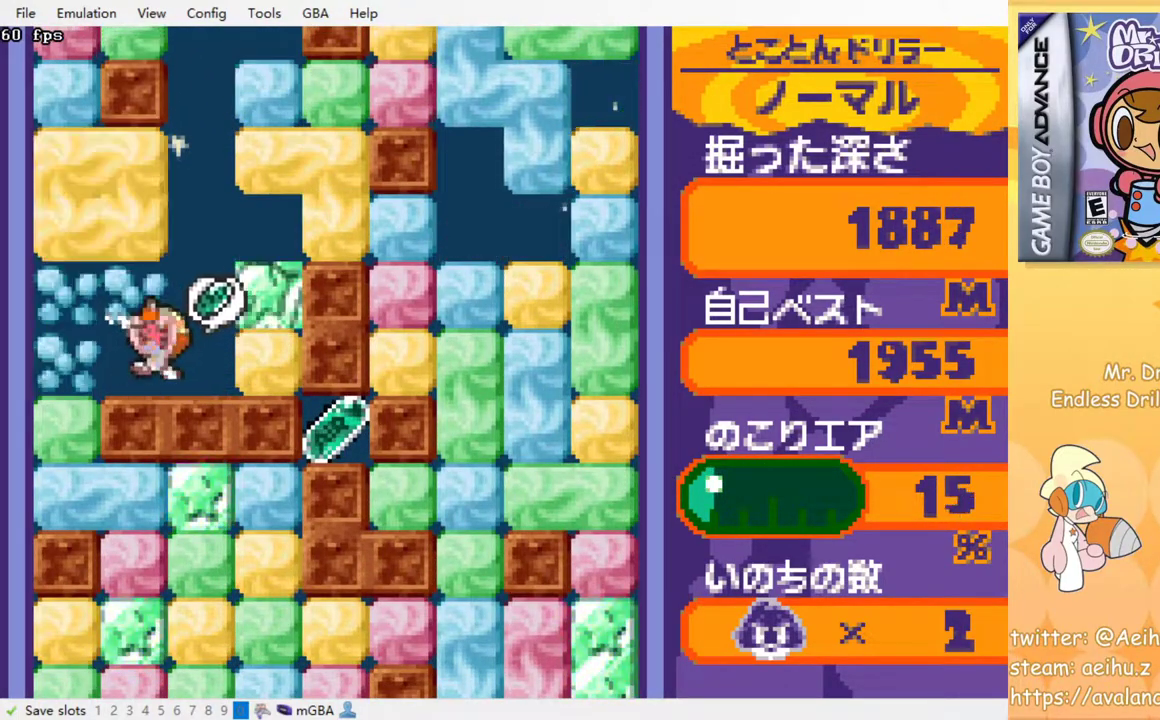
{"buttons": ["DPAD_RIGHT"], "events": [[133, "DPAD_RIGHT", "down"]]}
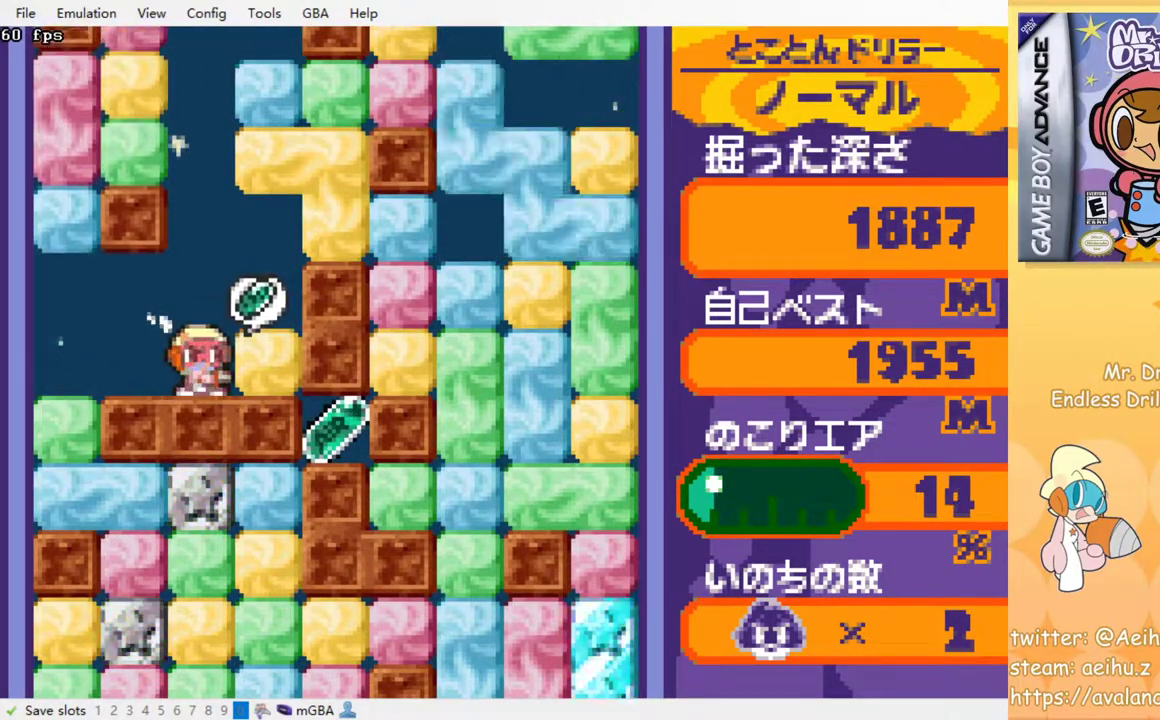
{"buttons": [], "events": [[333, "DPAD_RIGHT", "up"]]}
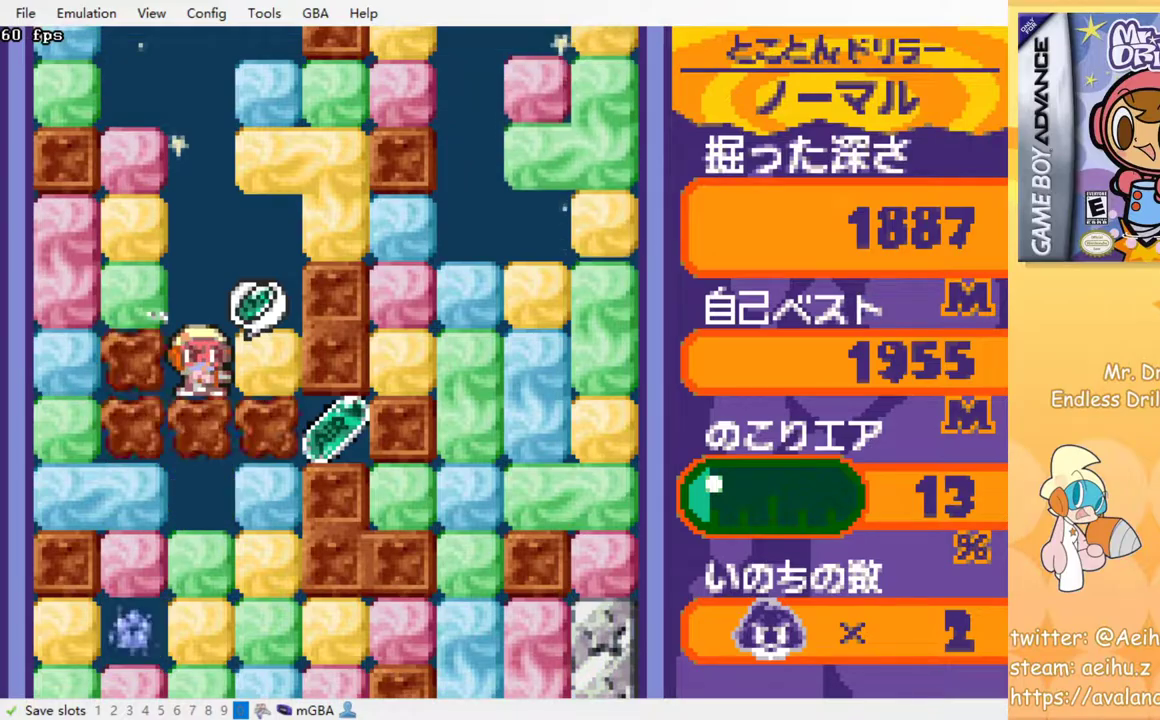
{"buttons": [], "events": []}
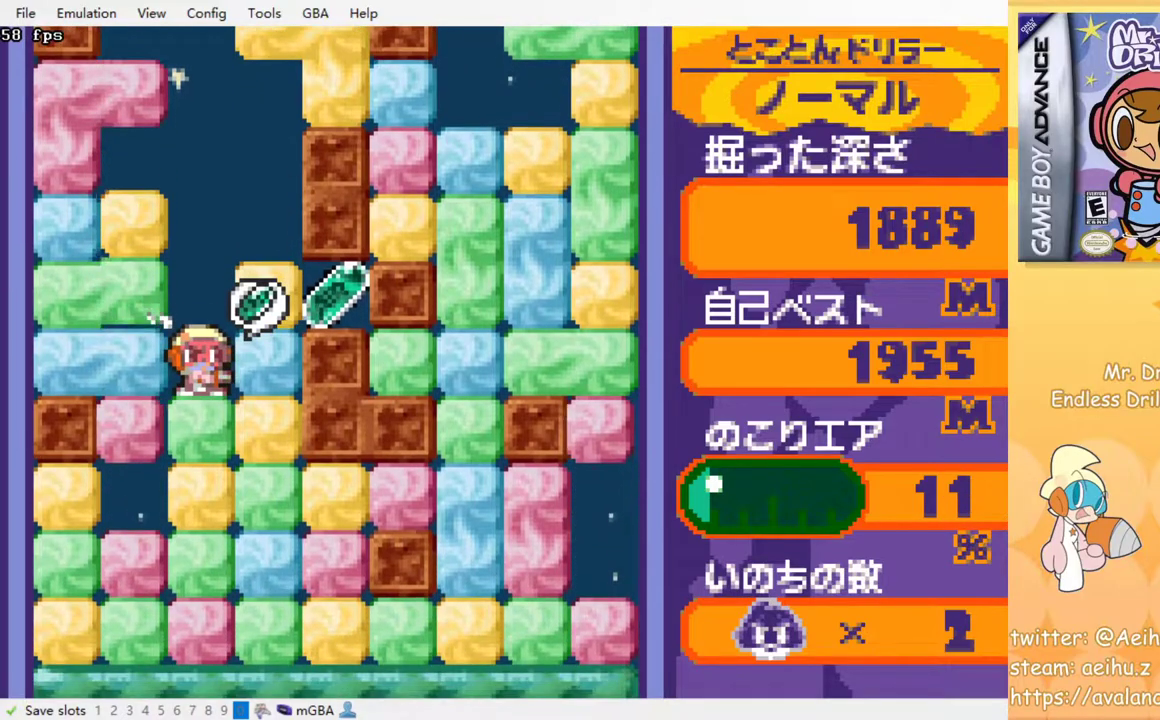
{"buttons": ["DPAD_RIGHT"], "events": [[17, "DPAD_RIGHT", "down"], [67, "SQUARE", "down"], [167, "SQUARE", "up"], [267, "DPAD_UP", "down"], [383, "SQUARE", "down"], [467, "DPAD_UP", "up"], [467, "SQUARE", "up"]]}
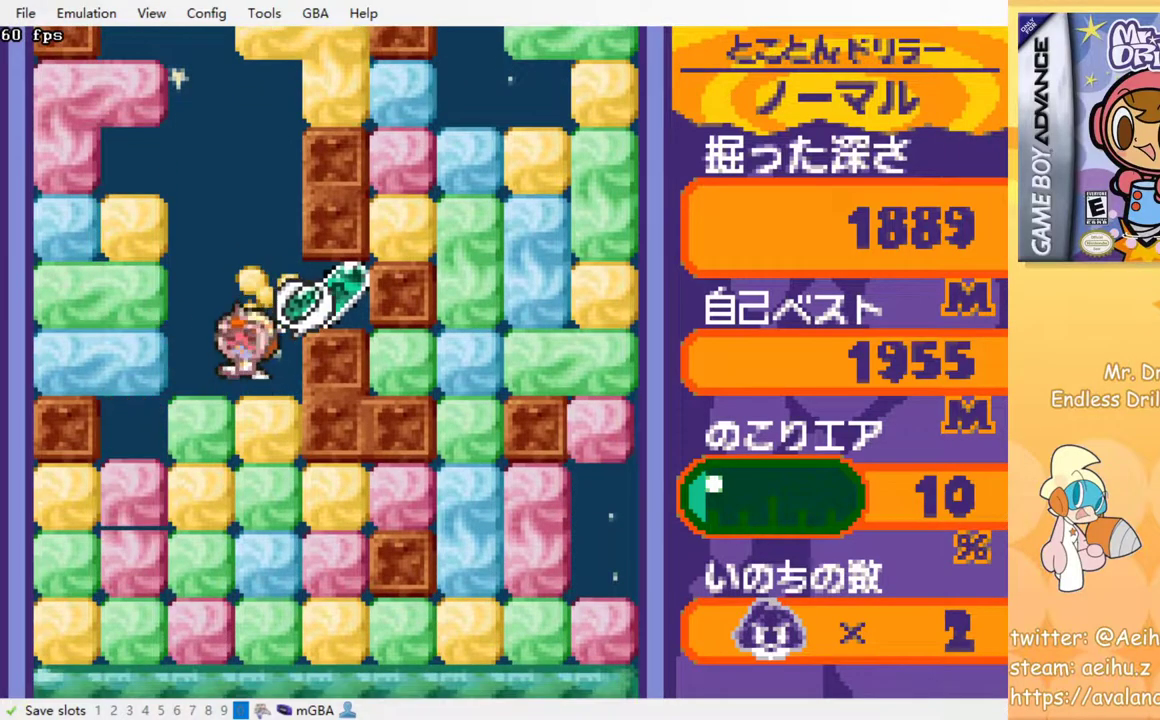
{"buttons": ["DPAD_RIGHT"], "events": []}
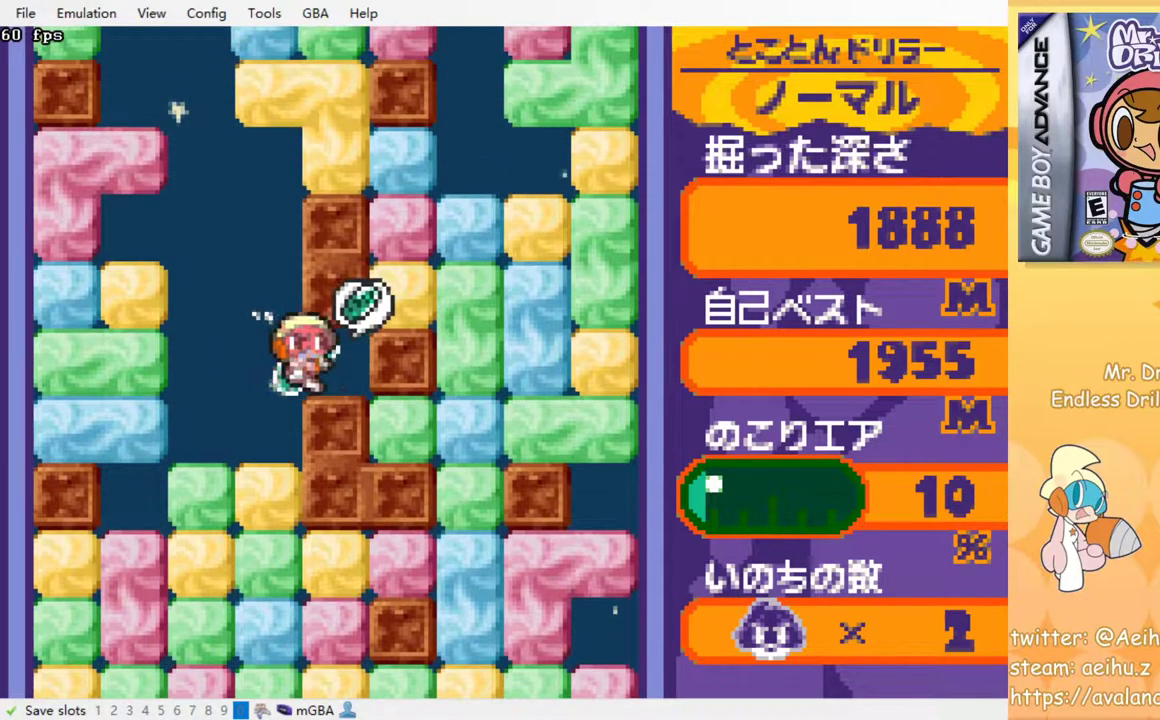
{"buttons": ["DPAD_DOWN"]}
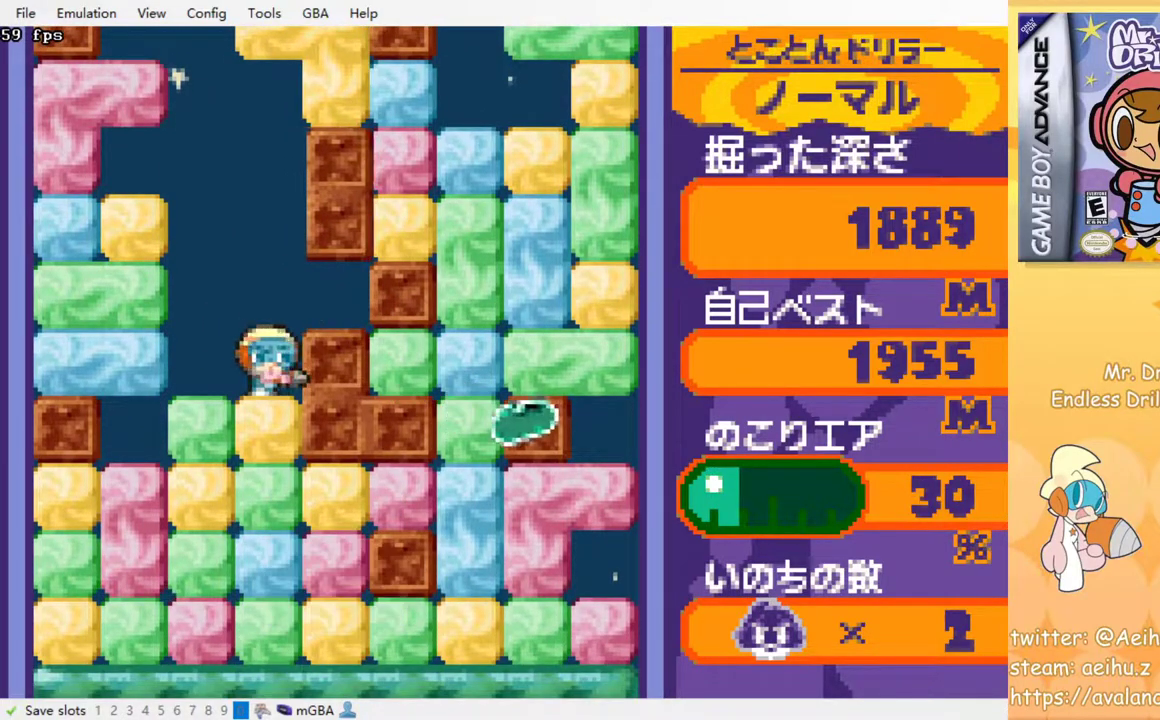
{"buttons": ["DPAD_DOWN"], "events": [[83, "SQUARE", "down"], [167, "SQUARE", "up"], [233, "SQUARE", "down"], [283, "SQUARE", "up"], [367, "SQUARE", "down"], [450, "SQUARE", "up"]]}
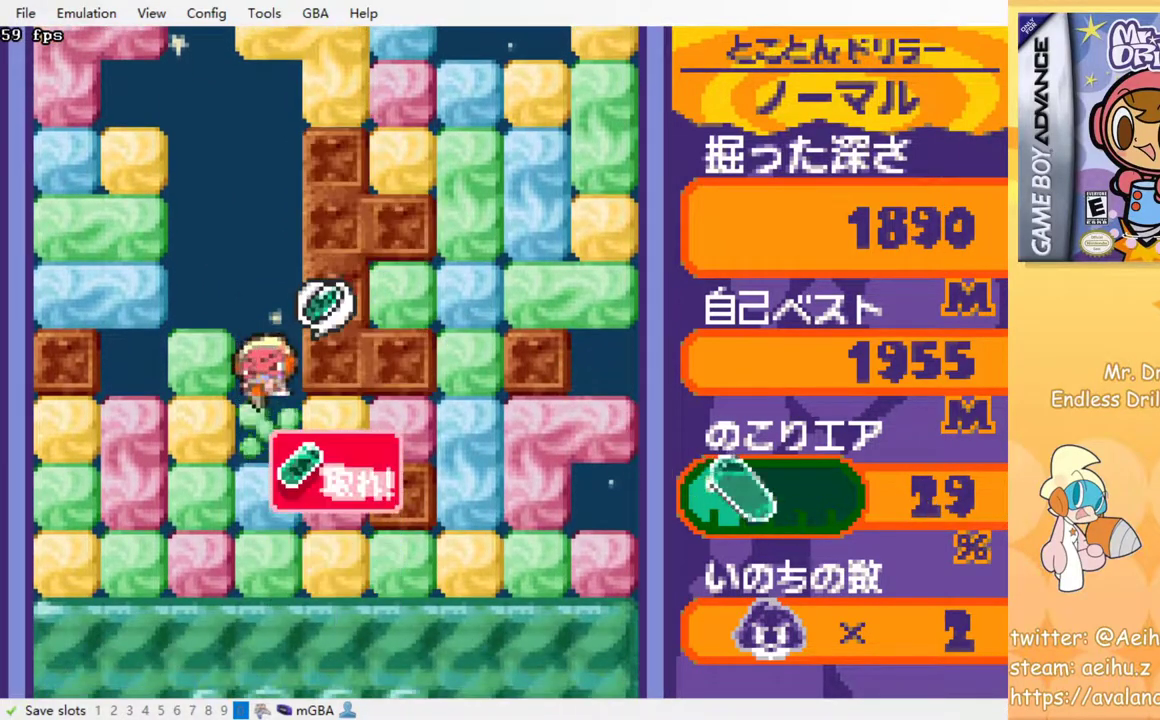
{"buttons": ["SQUARE", "DPAD_DOWN"], "events": [[33, "SQUARE", "down"], [100, "SQUARE", "up"], [183, "SQUARE", "down"], [250, "SQUARE", "up"], [333, "SQUARE", "down"], [433, "SQUARE", "up"], [500, "SQUARE", "down"]]}
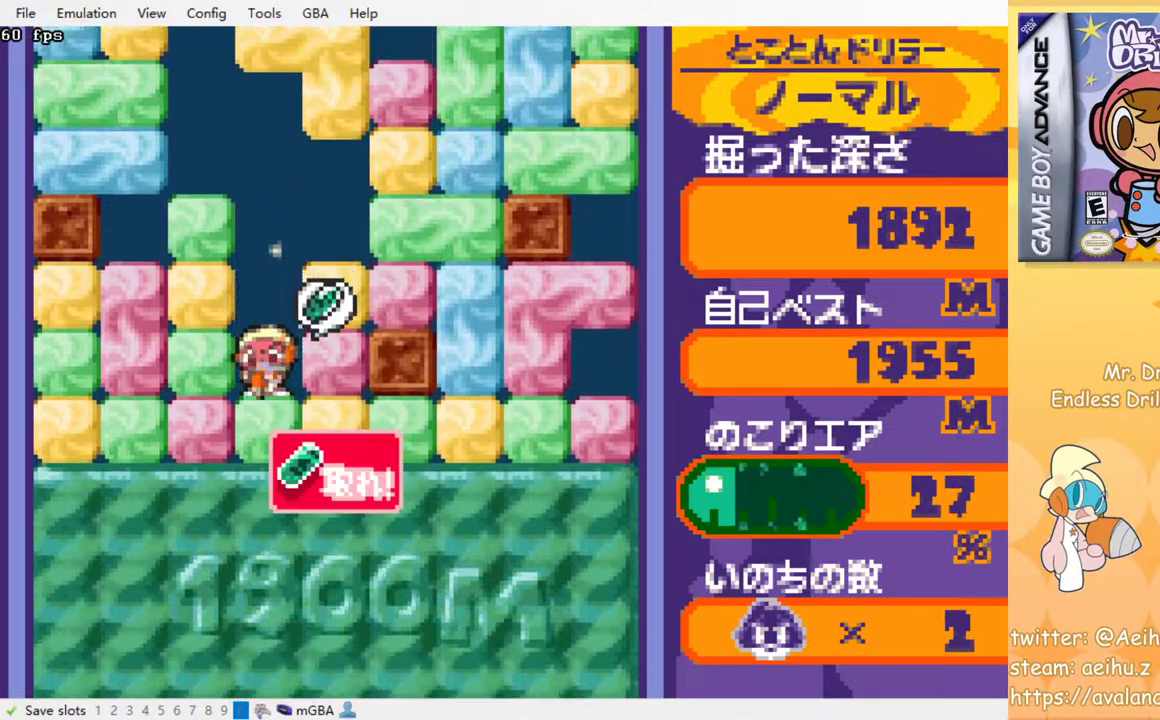
{"buttons": ["SQUARE", "DPAD_DOWN"], "events": [[83, "SQUARE", "up"], [133, "SQUARE", "down"], [233, "SQUARE", "up"], [300, "SQUARE", "down"], [383, "SQUARE", "up"], [450, "SQUARE", "down"]]}
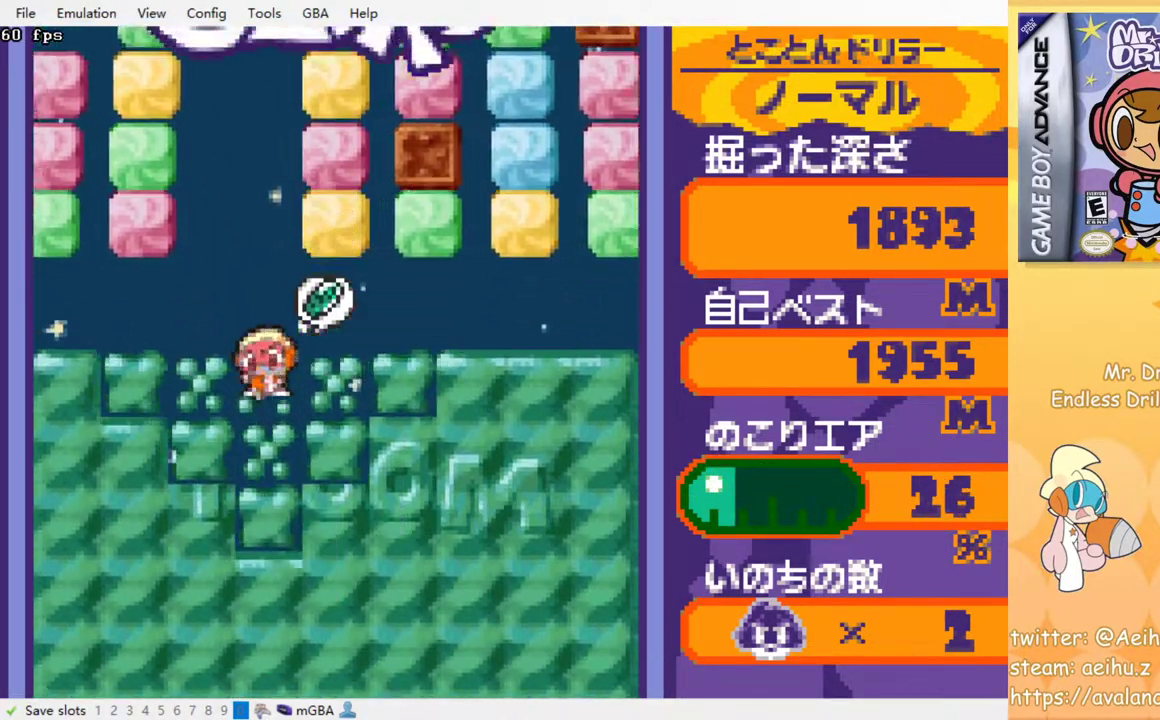
{"buttons": ["DPAD_DOWN"], "events": [[50, "SQUARE", "up"]]}
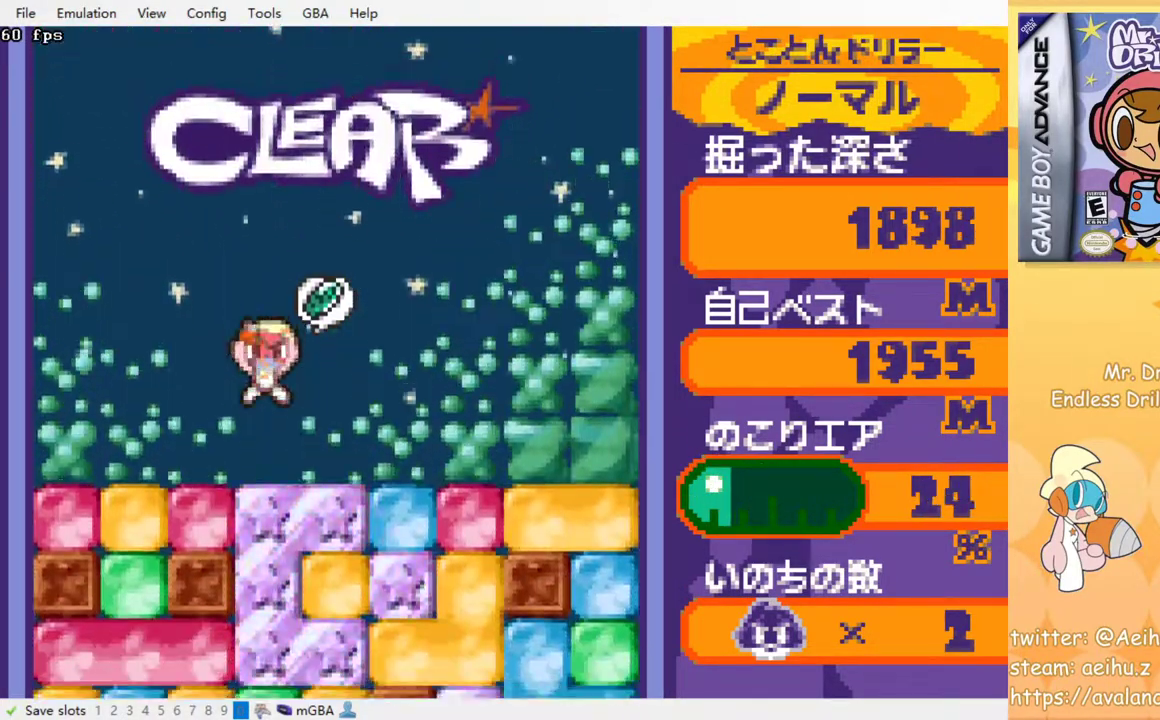
{"buttons": ["DPAD_DOWN"], "events": [[150, "SQUARE", "down"], [267, "SQUARE", "up"], [333, "SQUARE", "down"], [417, "SQUARE", "up"]]}
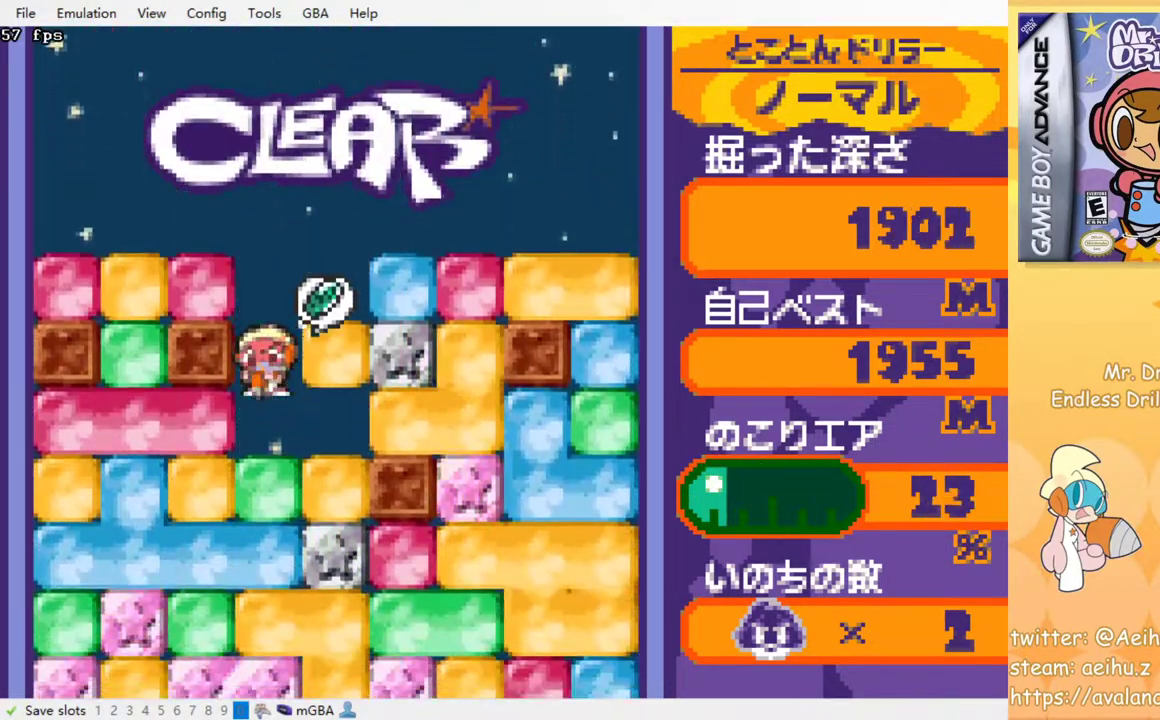
{"buttons": ["SQUARE", "DPAD_DOWN"], "events": [[33, "SQUARE", "down"], [83, "SQUARE", "up"], [183, "SQUARE", "down"], [267, "SQUARE", "up"], [333, "SQUARE", "down"], [417, "SQUARE", "up"], [500, "SQUARE", "down"]]}
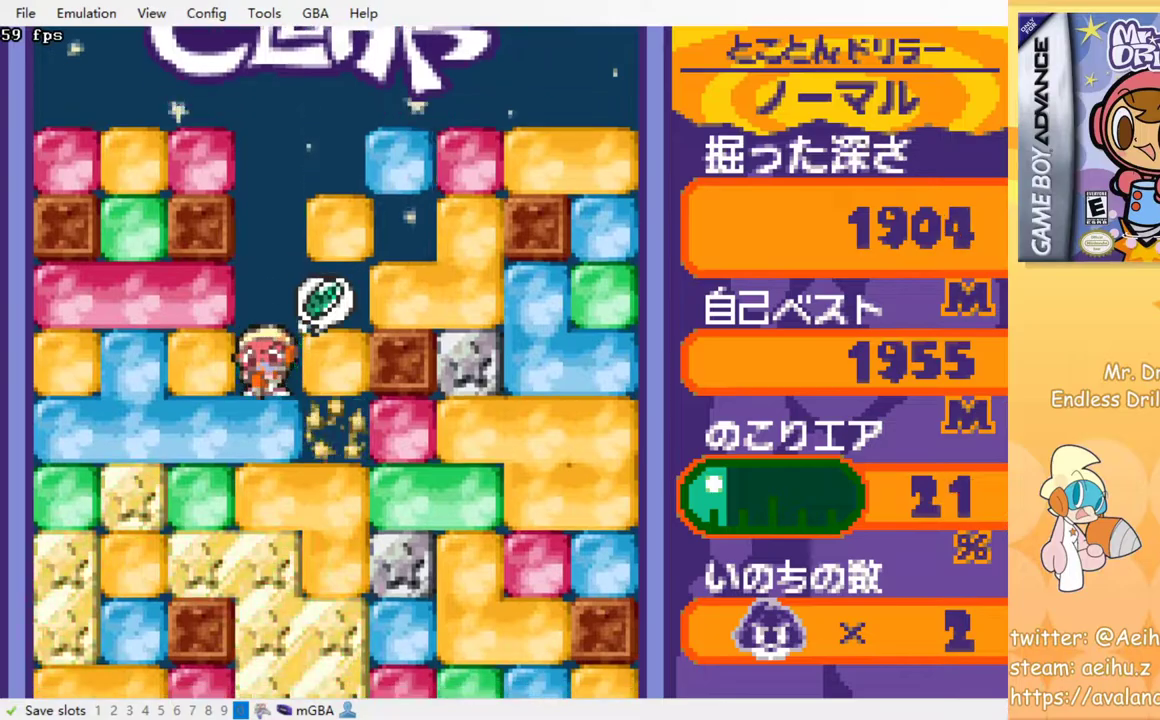
{"buttons": ["SQUARE", "DPAD_DOWN"], "events": [[83, "SQUARE", "up"], [167, "SQUARE", "down"], [267, "SQUARE", "up"], [333, "SQUARE", "down"], [417, "SQUARE", "up"], [483, "SQUARE", "down"]]}
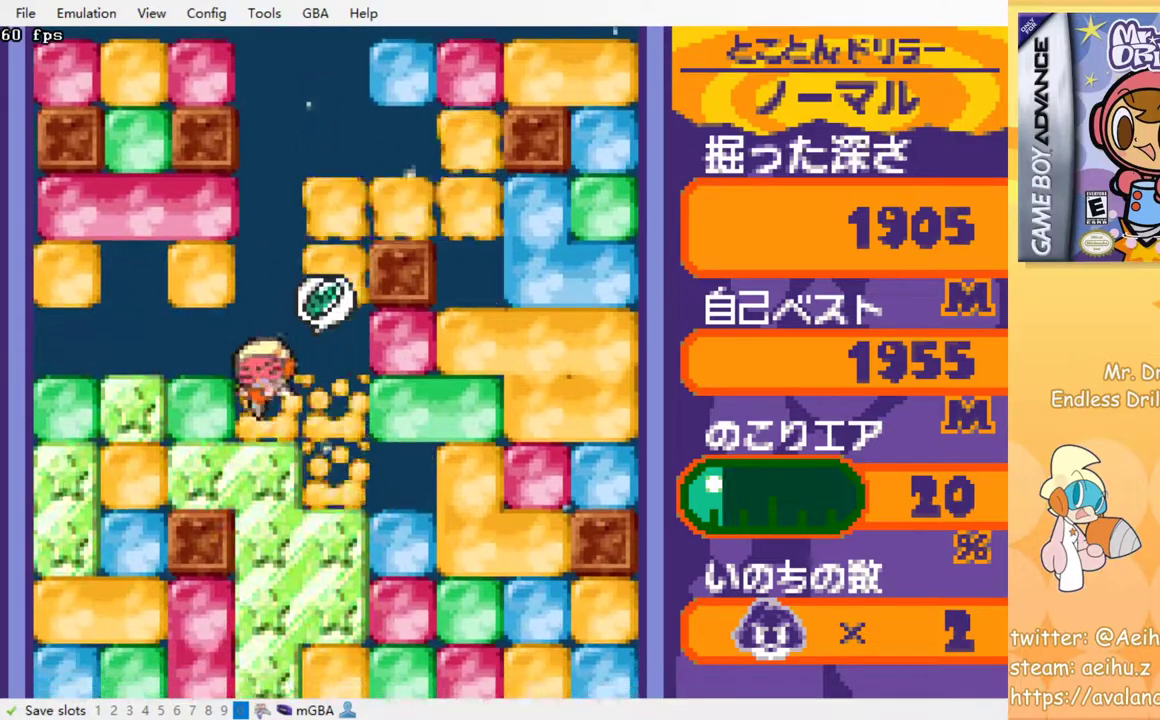
{"buttons": ["SQUARE", "DPAD_DOWN"], "events": [[67, "SQUARE", "up"], [133, "SQUARE", "down"], [250, "SQUARE", "up"], [317, "SQUARE", "down"], [400, "SQUARE", "up"], [483, "SQUARE", "down"]]}
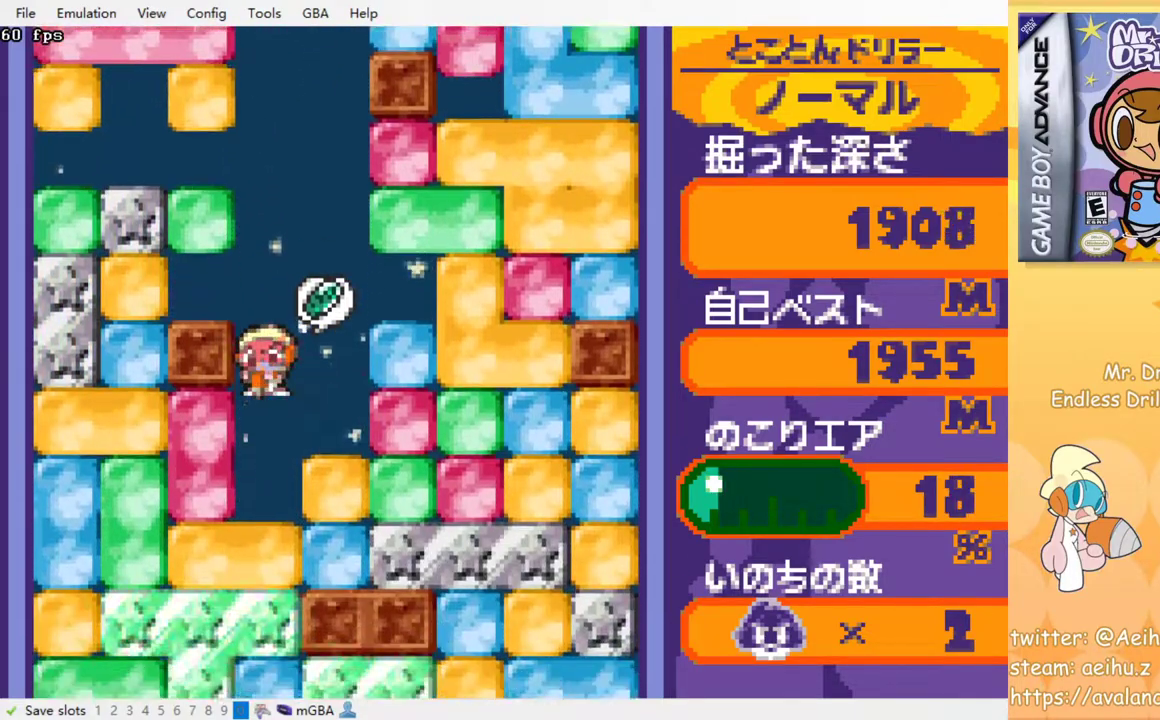
{"buttons": ["SQUARE", "DPAD_DOWN"], "events": [[50, "SQUARE", "up"], [267, "SQUARE", "down"], [350, "SQUARE", "up"], [467, "SQUARE", "down"]]}
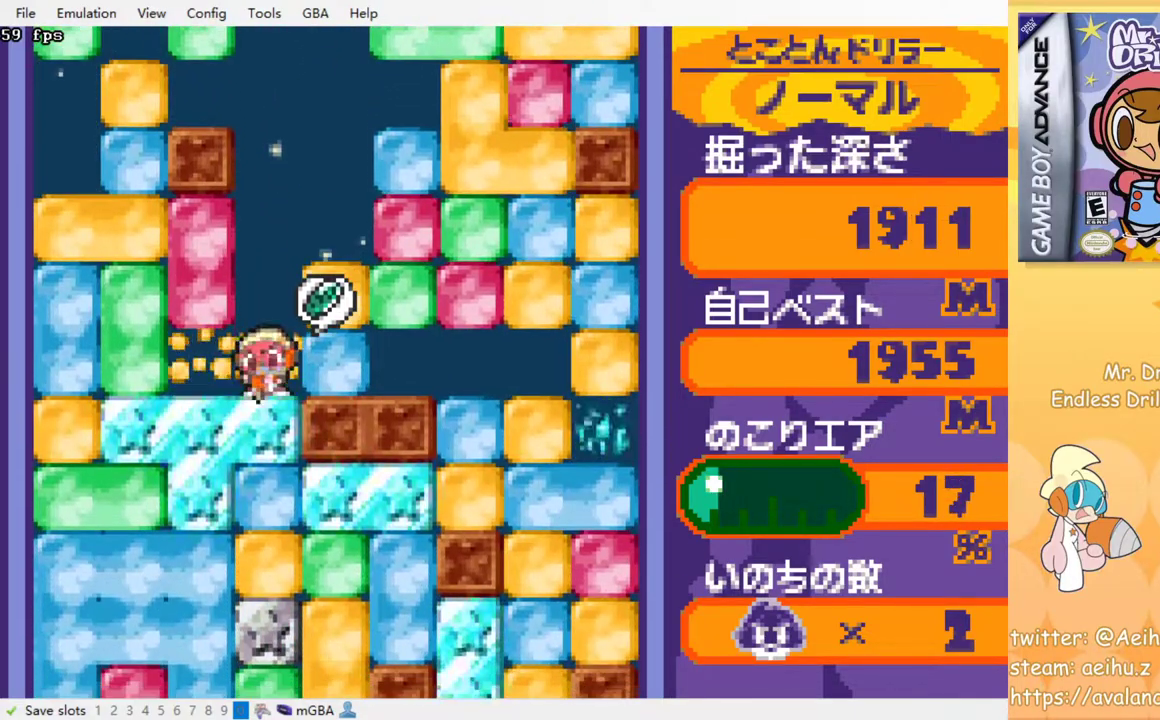
{"buttons": ["SQUARE", "DPAD_DOWN"], "events": [[33, "SQUARE", "up"], [117, "SQUARE", "down"], [200, "SQUARE", "up"], [267, "SQUARE", "down"], [367, "SQUARE", "up"], [433, "SQUARE", "down"]]}
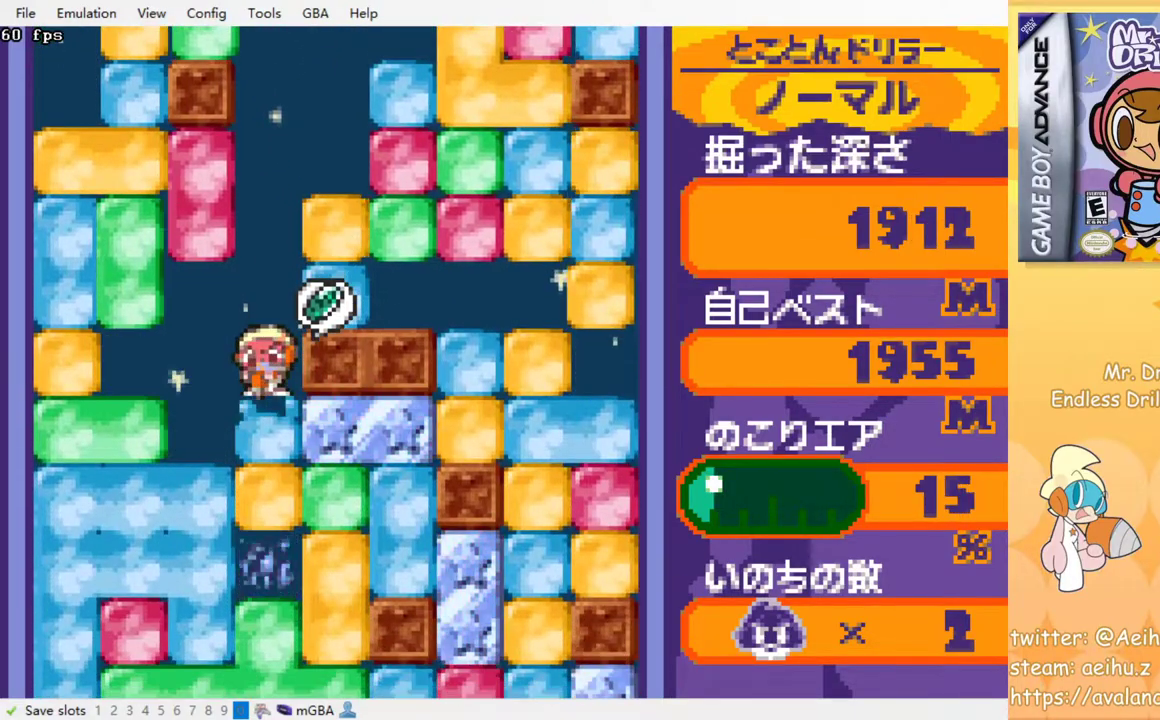
{"buttons": ["SQUARE", "DPAD_DOWN"], "events": [[33, "SQUARE", "up"], [100, "SQUARE", "down"], [200, "SQUARE", "up"], [267, "SQUARE", "down"], [383, "SQUARE", "up"], [450, "SQUARE", "down"]]}
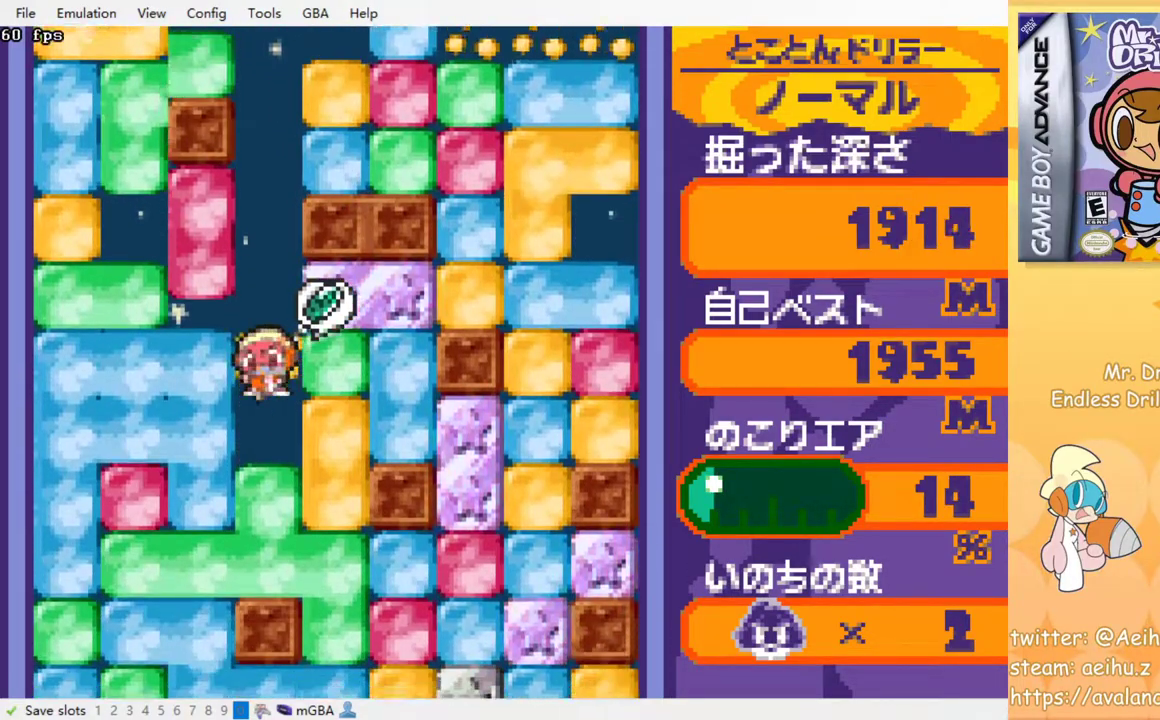
{"buttons": ["DPAD_RIGHT"], "events": [[17, "SQUARE", "up"], [100, "SQUARE", "down"], [200, "SQUARE", "up"], [300, "SQUARE", "down"], [383, "SQUARE", "up"], [500, "DPAD_DOWN", "up"], [500, "DPAD_RIGHT", "down"]]}
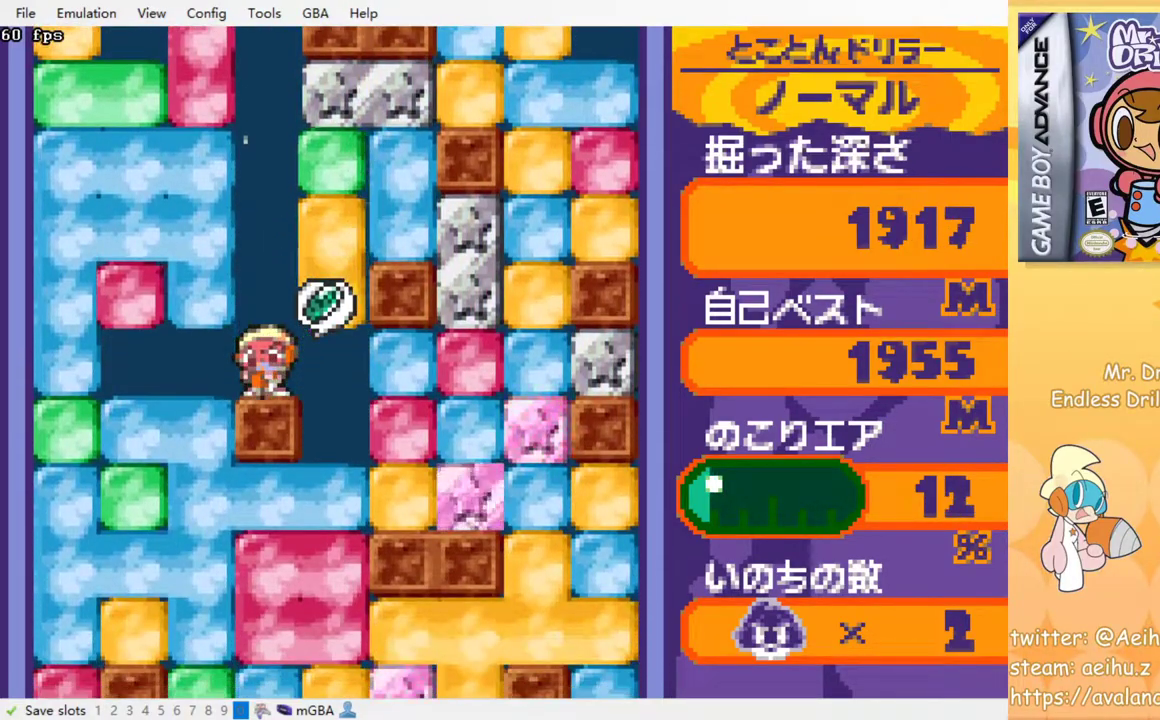
{"buttons": ["DPAD_LEFT"], "events": [[167, "DPAD_DOWN", "down"], [183, "DPAD_RIGHT", "up"], [317, "SQUARE", "down"], [433, "SQUARE", "up"], [500, "DPAD_DOWN", "up"], [500, "DPAD_LEFT", "down"]]}
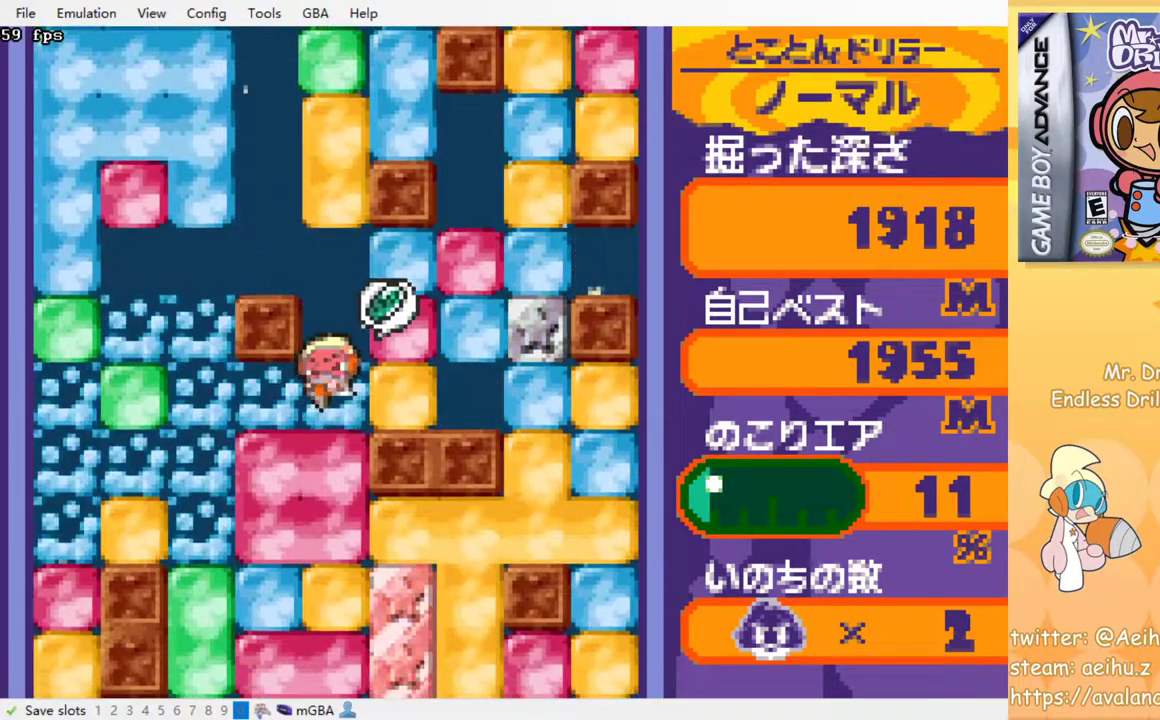
{"buttons": ["DPAD_DOWN"], "events": [[383, "DPAD_DOWN", "down"], [417, "DPAD_LEFT", "up"]]}
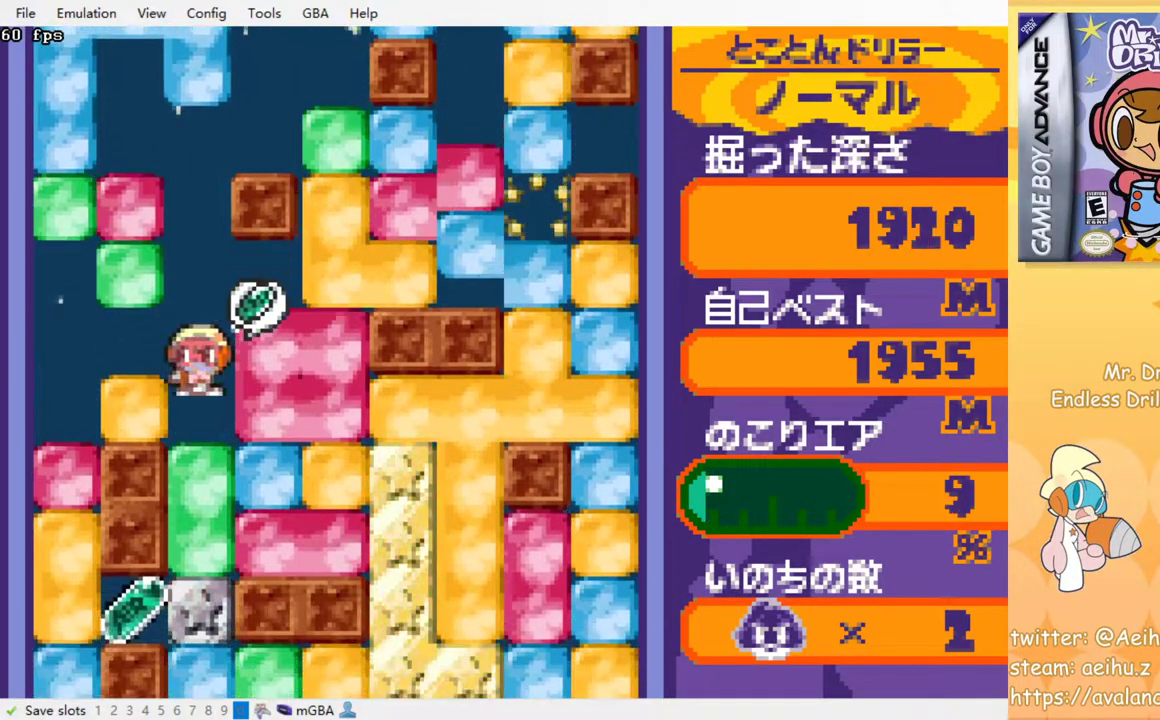
{"buttons": ["SQUARE", "DPAD_DOWN"], "events": [[117, "SQUARE", "down"], [267, "SQUARE", "up"], [500, "SQUARE", "down"]]}
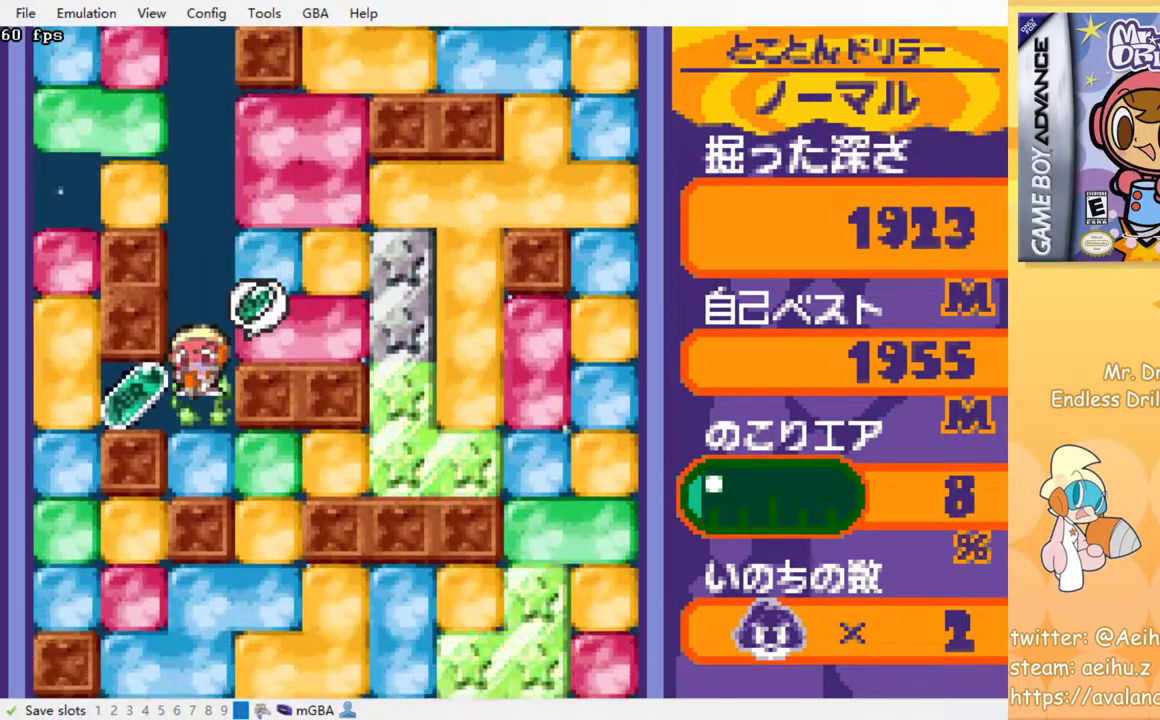
{"buttons": ["DPAD_RIGHT"], "events": [[117, "SQUARE", "up"], [200, "DPAD_LEFT", "down"], [350, "DPAD_LEFT", "up"], [350, "DPAD_UP", "down"], [367, "DPAD_DOWN", "up"], [367, "DPAD_RIGHT", "down"], [367, "DPAD_UP", "up"]]}